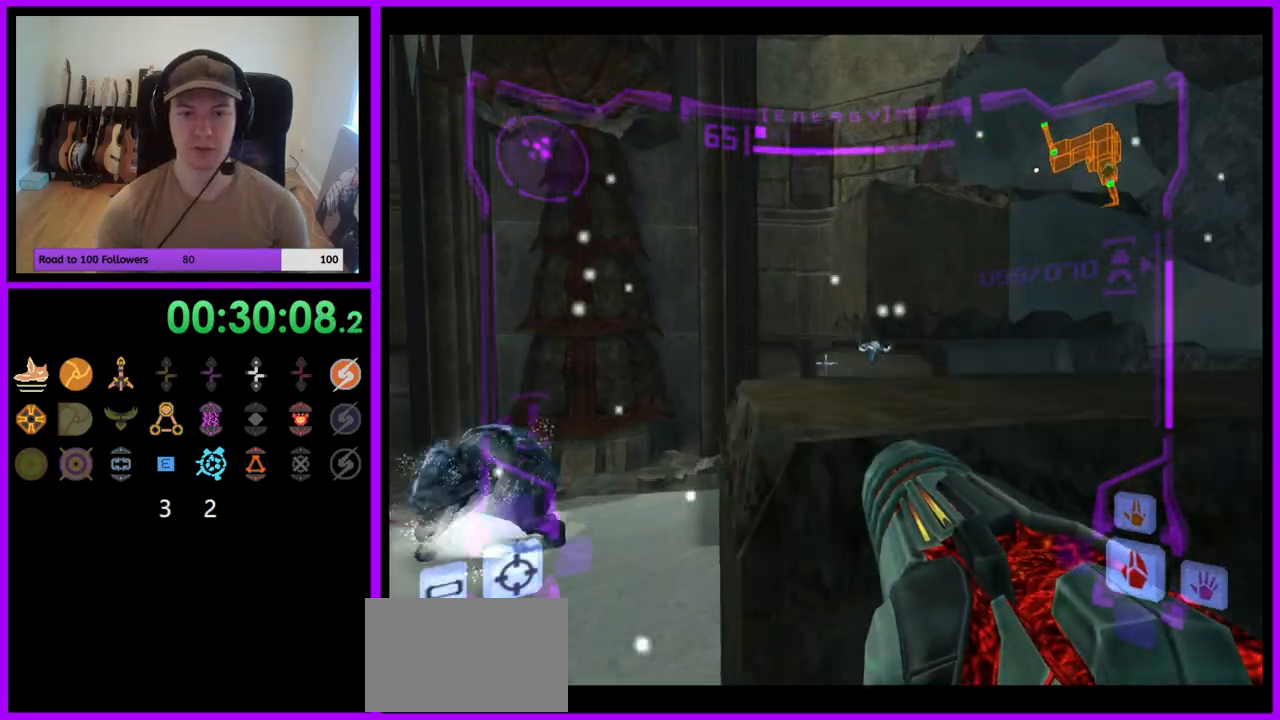
Gameplay with a controller (Nintendo layout); each line is a JSON object with the inputs held at the frame after it (dt_ms = milliseconds from this image to that frame). "events" lists button and stick changes between this image and that frame as [ms after this image, input, new state], when the widget could be followed in between. Not read: L3 R3.
{"dt_ms": 1000, "buttons": ["L1"], "left_stick": "up-right", "right_stick": "center"}
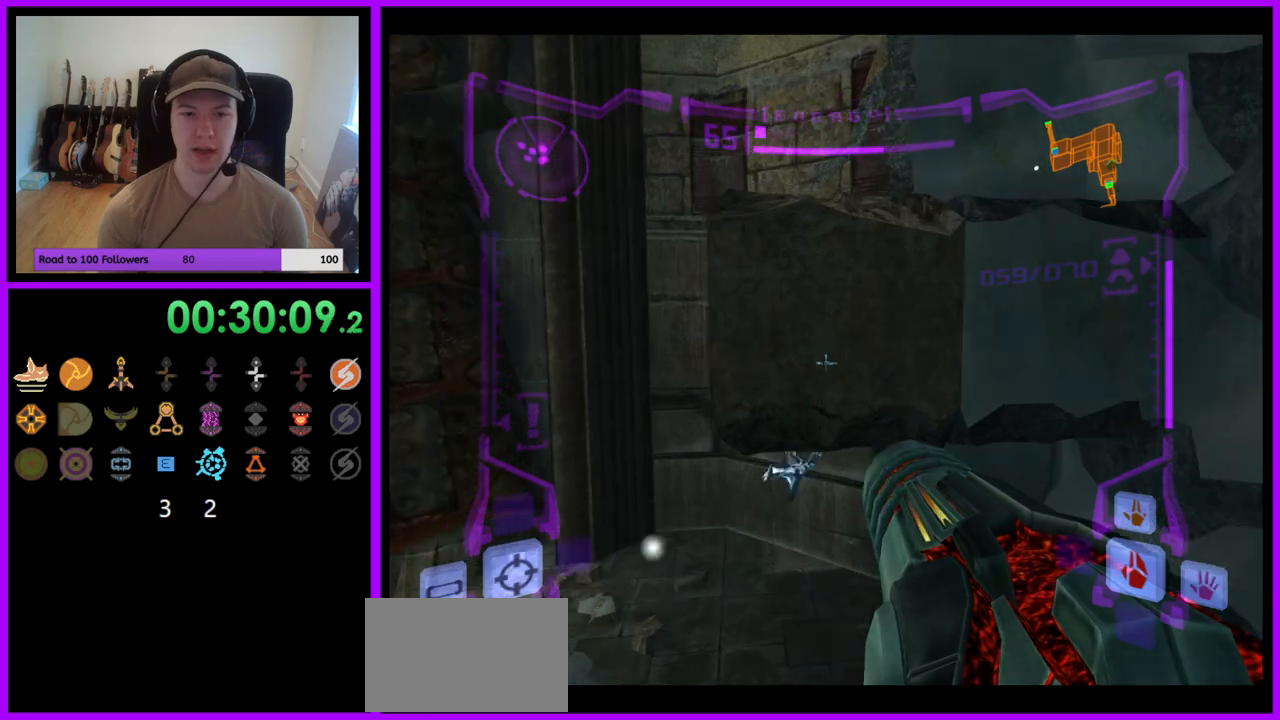
{"dt_ms": 500, "buttons": ["L1"], "left_stick": "up", "right_stick": "center", "events": [[17, "left_stick", "up"], [400, "B", "down"], [483, "B", "up"]]}
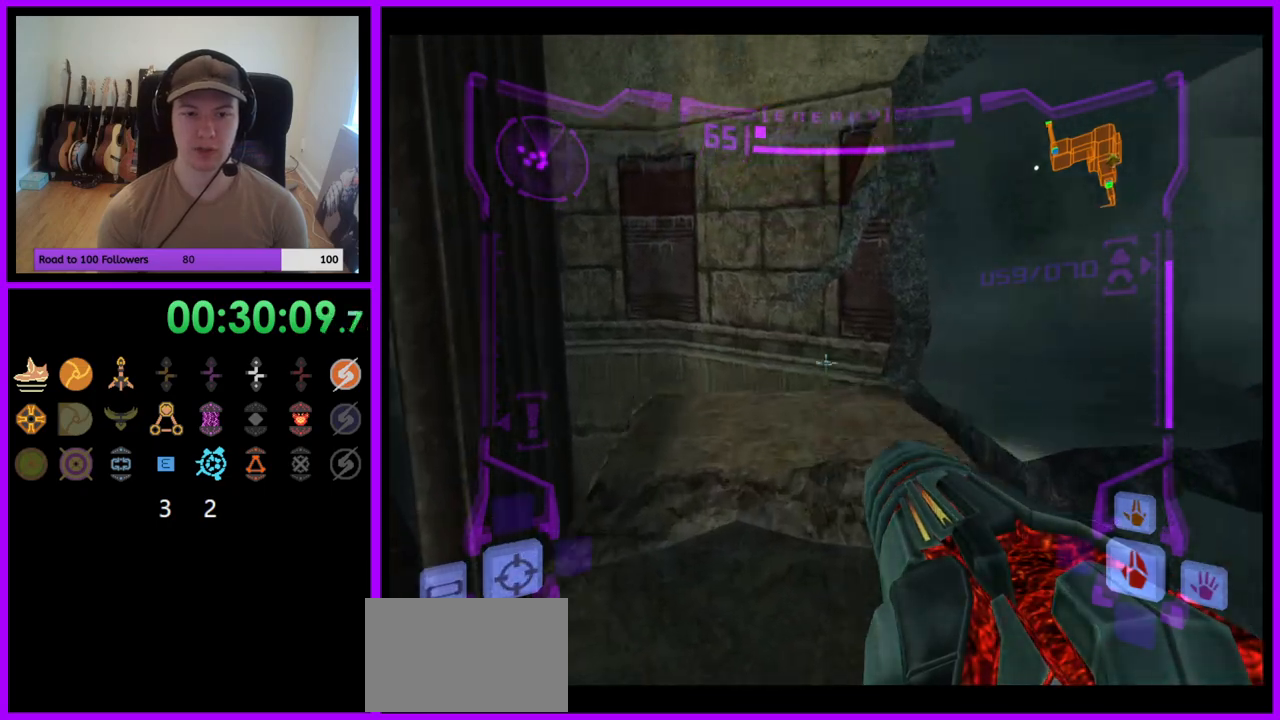
{"dt_ms": 500, "buttons": ["L1"], "left_stick": "up", "right_stick": "center", "events": []}
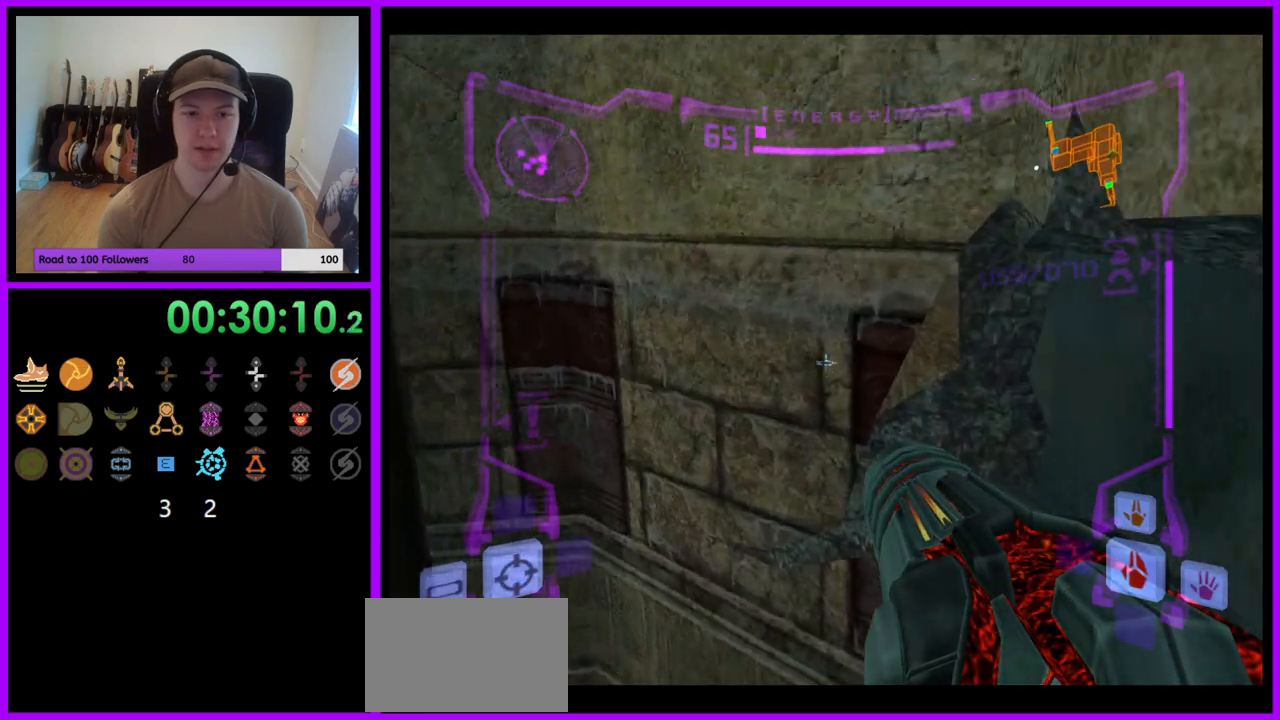
{"dt_ms": 500, "buttons": [], "left_stick": "left", "right_stick": "center", "events": [[117, "left_stick", "center"], [133, "L1", "up"], [167, "left_stick", "down-left"], [383, "left_stick", "left"]]}
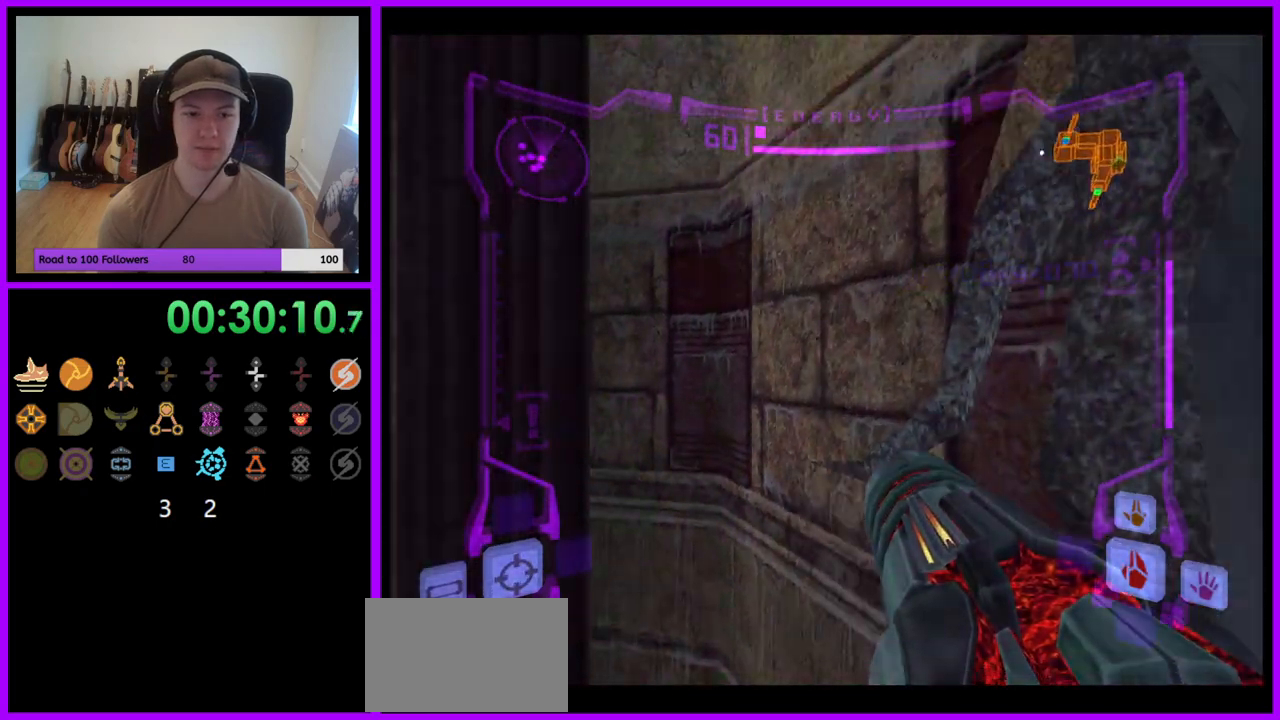
{"dt_ms": 500, "buttons": ["L1"], "left_stick": "center", "right_stick": "center", "events": [[33, "B", "down"], [133, "B", "up"], [333, "L1", "down"], [483, "left_stick", "center"]]}
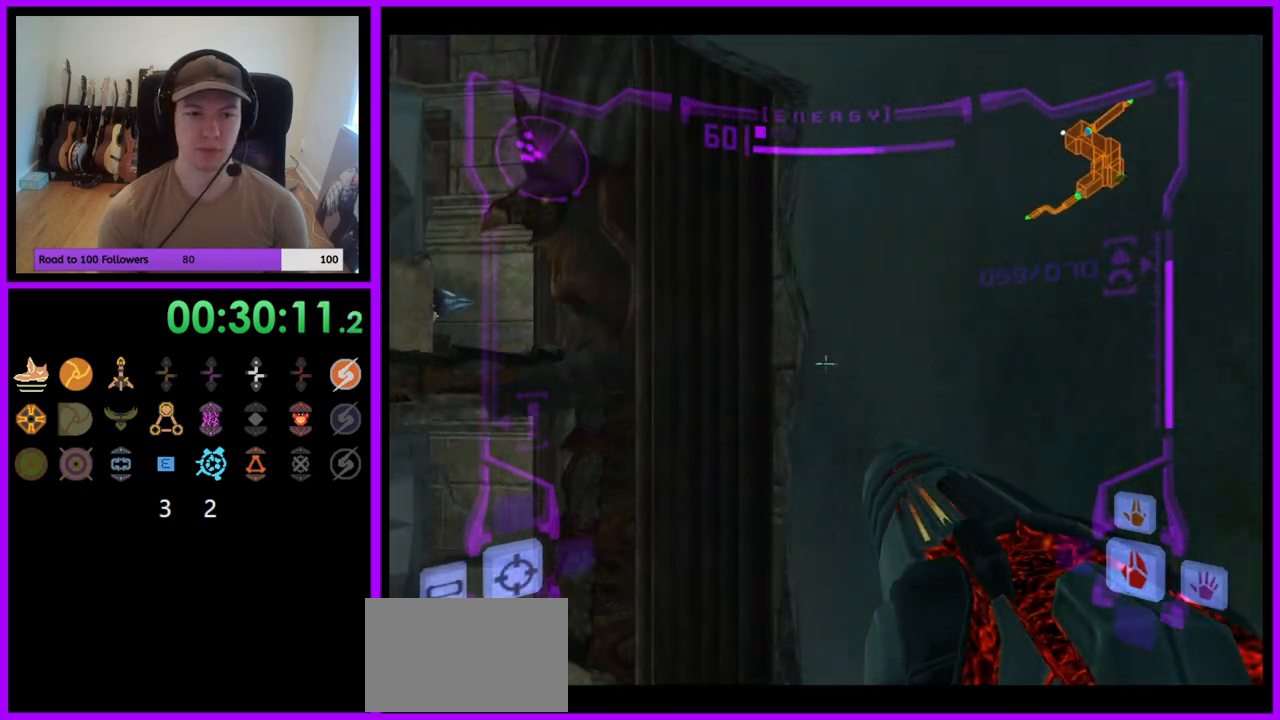
{"dt_ms": 500, "buttons": [], "left_stick": "left", "right_stick": "center", "events": [[100, "left_stick", "right"], [200, "left_stick", "center"], [267, "L1", "up"], [333, "left_stick", "left"]]}
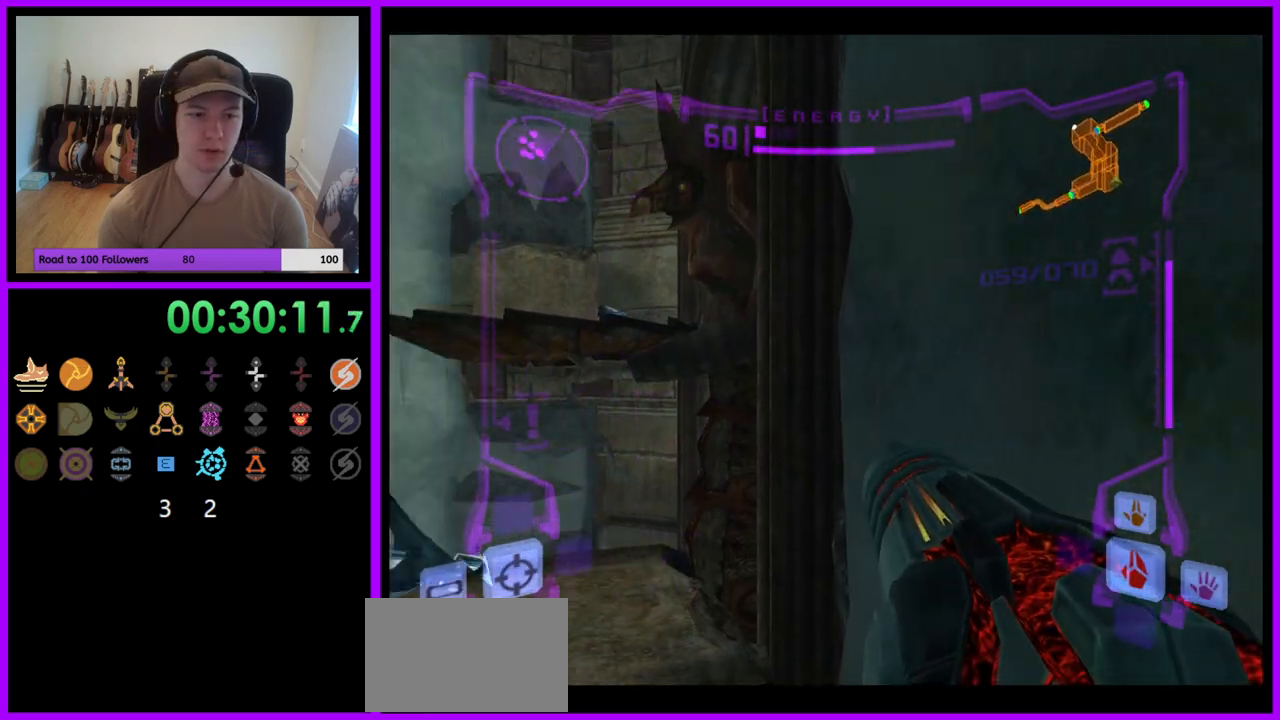
{"dt_ms": 500, "buttons": ["A", "L1"], "left_stick": "center", "right_stick": "center", "events": [[200, "left_stick", "center"], [217, "L1", "down"], [500, "A", "down"]]}
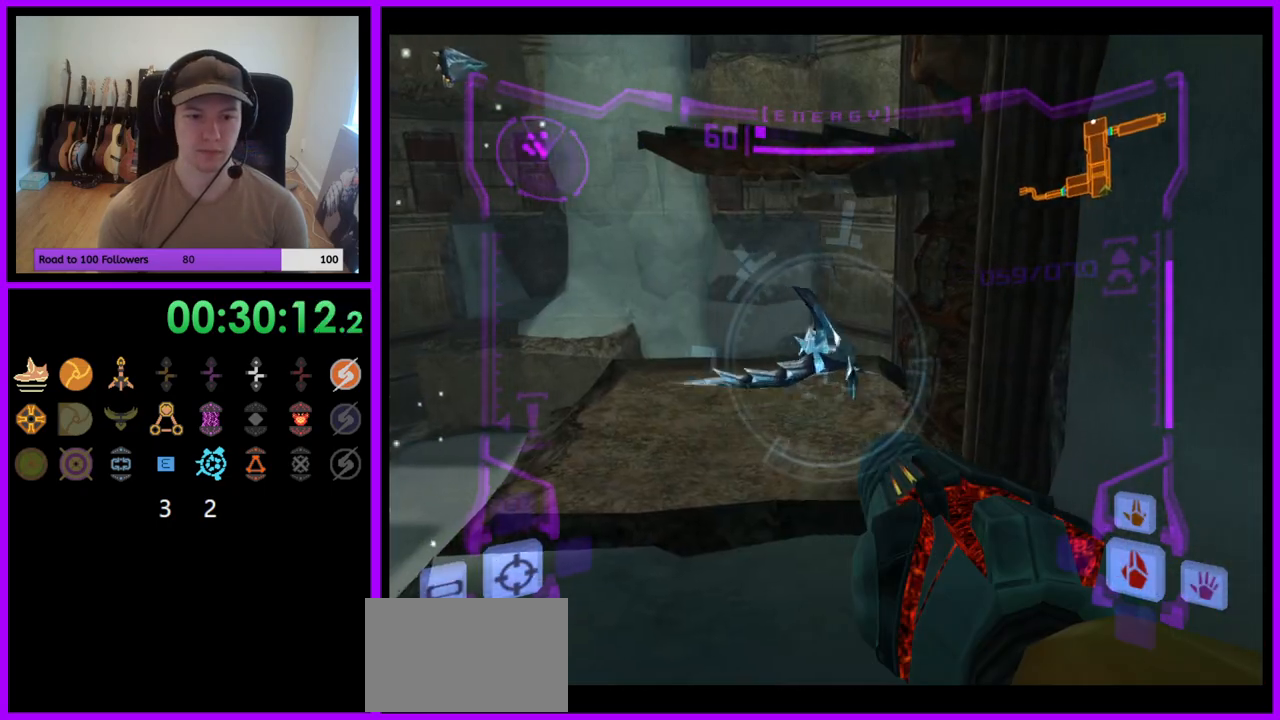
{"dt_ms": 500, "buttons": ["L1"], "left_stick": "up", "right_stick": "center", "events": [[33, "left_stick", "up"], [83, "A", "up"]]}
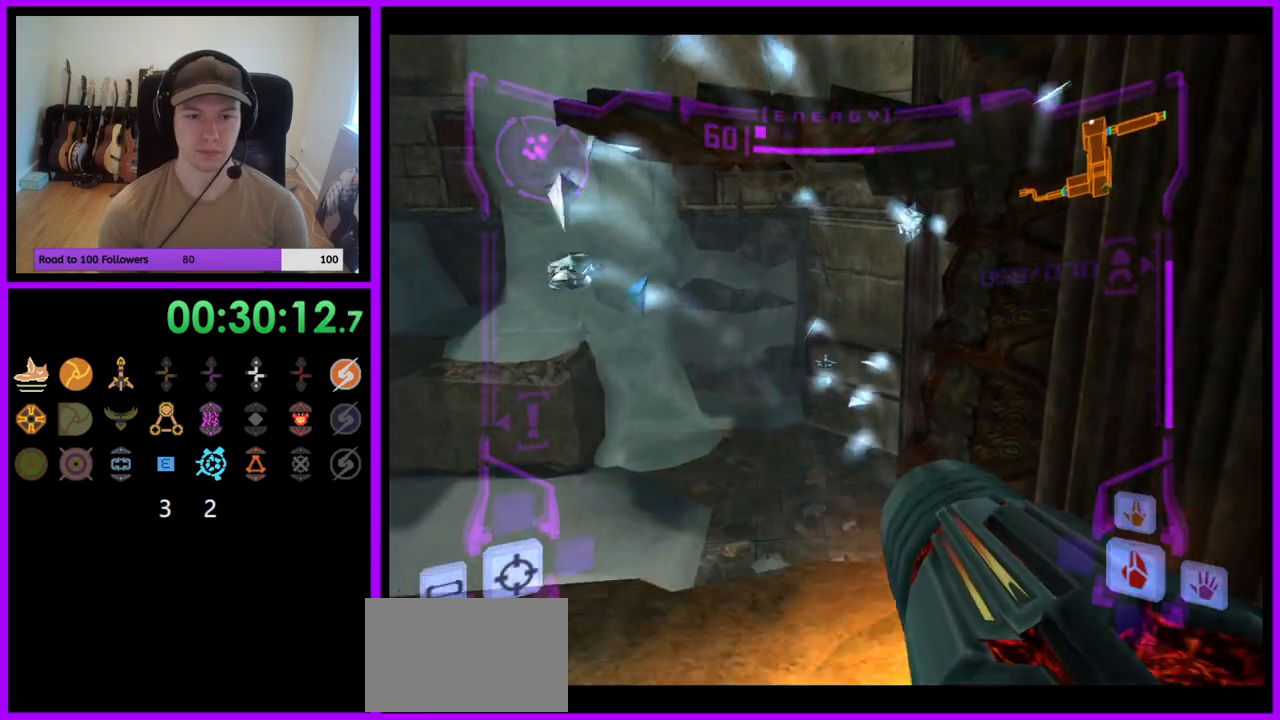
{"dt_ms": 500, "buttons": ["A", "B", "L1"], "left_stick": "up", "right_stick": "center"}
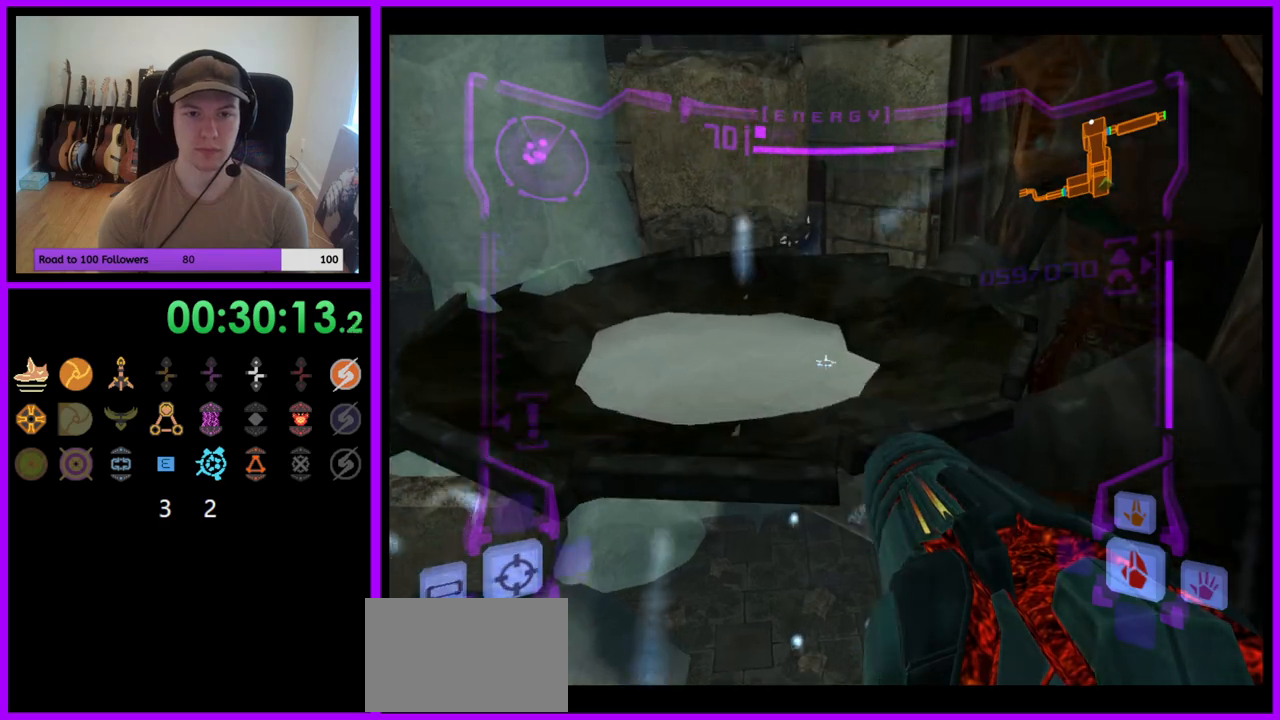
{"dt_ms": 500, "buttons": ["L1"], "left_stick": "up", "right_stick": "center", "events": [[17, "A", "up"], [50, "B", "up"]]}
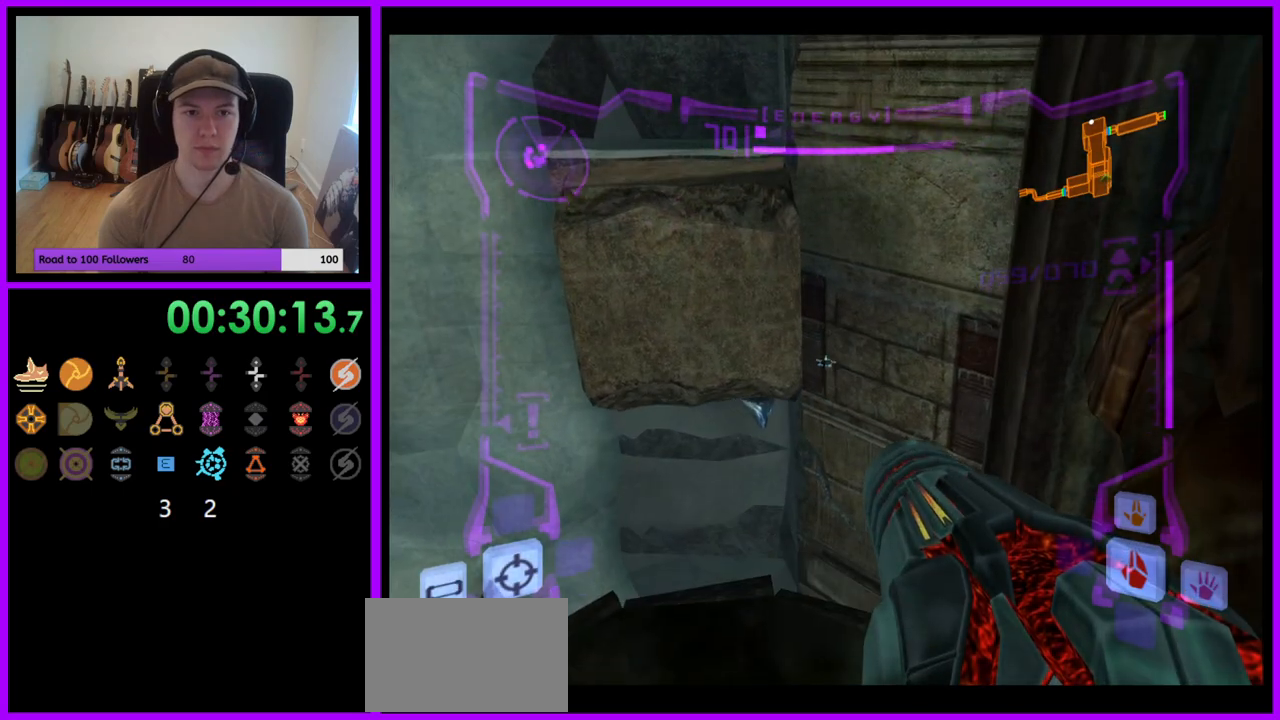
{"dt_ms": 1000, "buttons": ["L1"], "left_stick": "center", "right_stick": "center"}
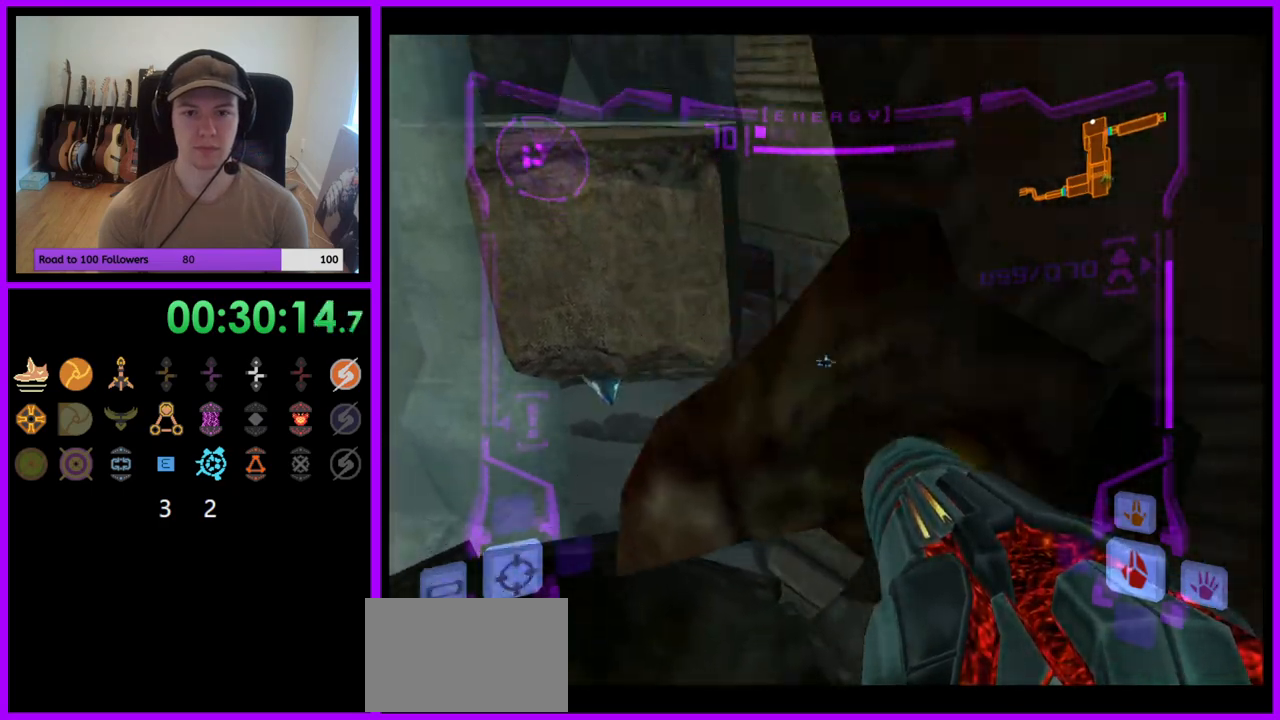
{"dt_ms": 500, "buttons": ["L1"], "left_stick": "right", "right_stick": "center", "events": [[67, "B", "down"], [83, "left_stick", "right"], [150, "B", "up"], [217, "Z", "down"], [283, "left_stick", "up-right"], [367, "Z", "up"], [500, "left_stick", "right"]]}
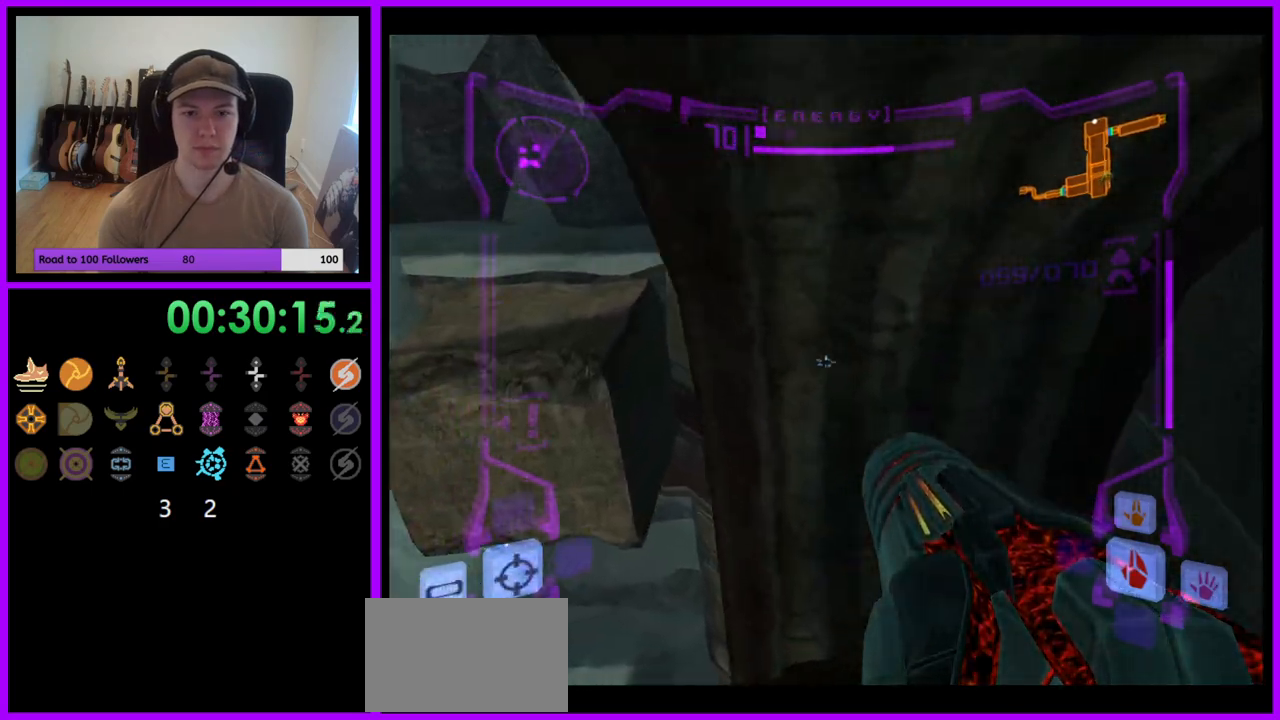
{"dt_ms": 500, "buttons": ["L1"], "left_stick": "left", "right_stick": "center", "events": [[150, "left_stick", "center"], [367, "left_stick", "left"], [417, "B", "down"], [483, "B", "up"]]}
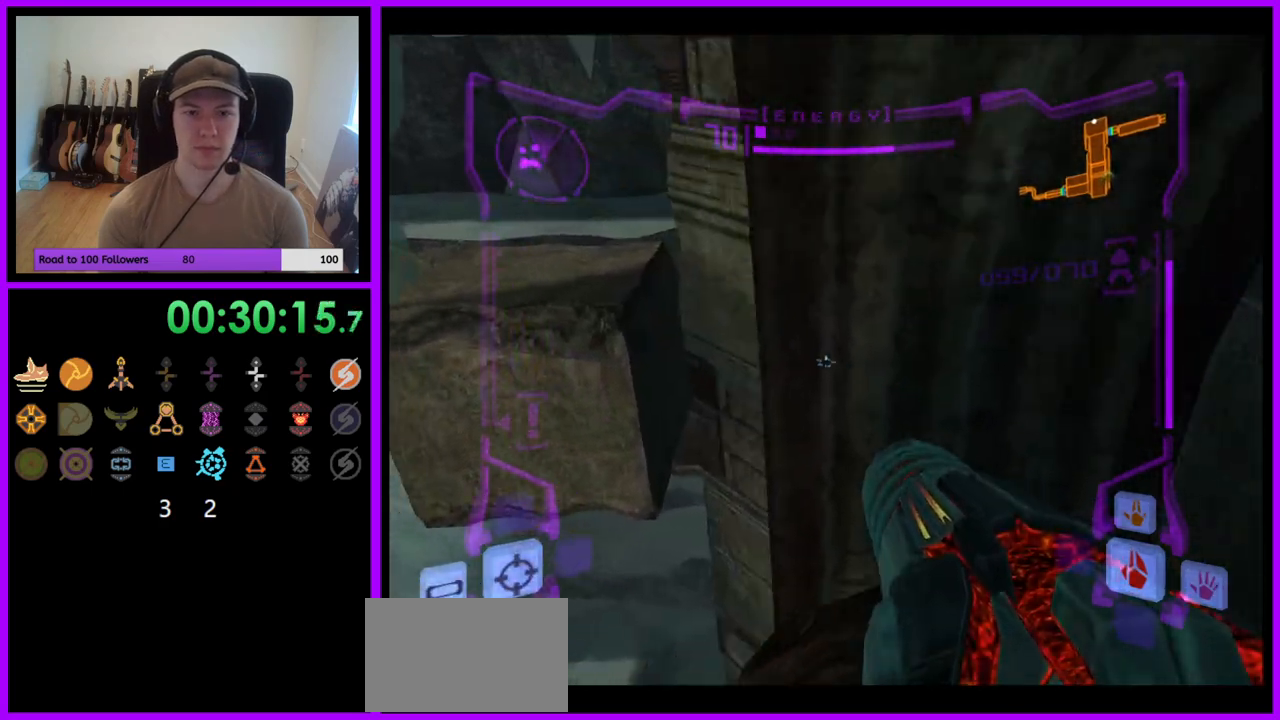
{"dt_ms": 500, "buttons": ["L1"], "left_stick": "center", "right_stick": "center", "events": [[300, "left_stick", "center"], [317, "B", "down"], [450, "B", "up"]]}
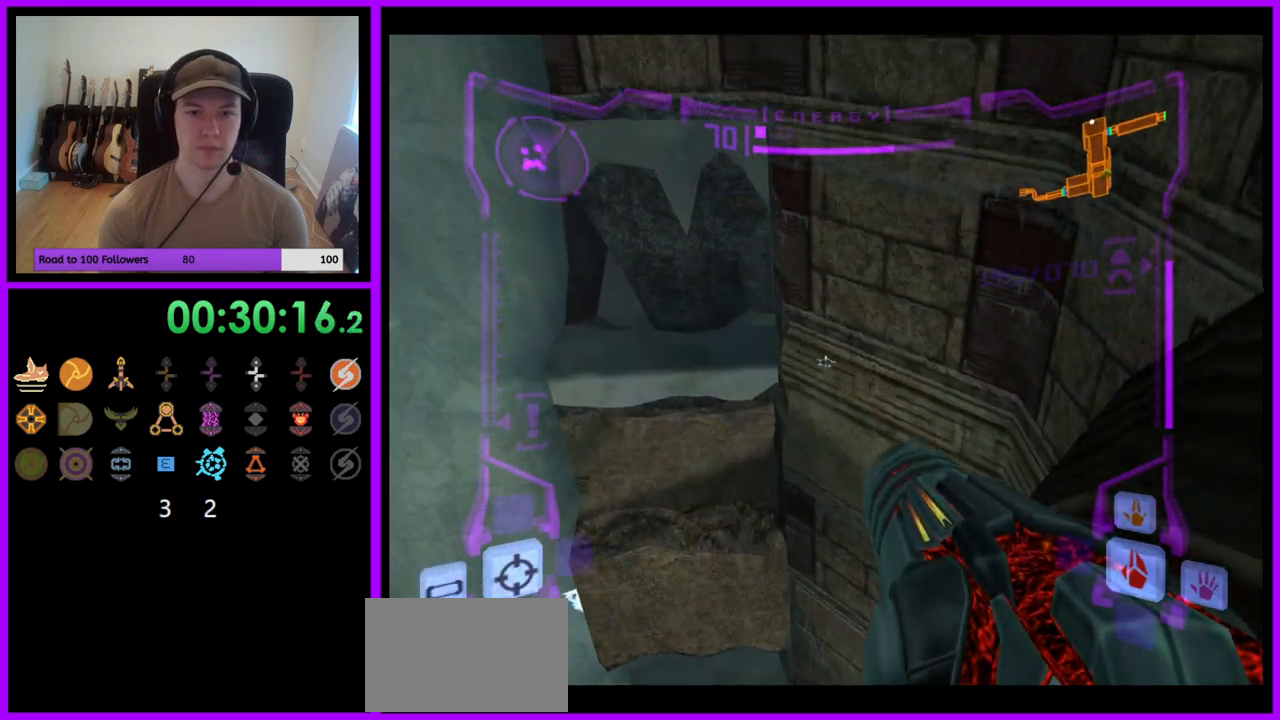
{"dt_ms": 500, "buttons": [], "left_stick": "left", "right_stick": "center", "events": [[17, "left_stick", "right"], [333, "L1", "up"], [350, "left_stick", "center"], [417, "left_stick", "left"]]}
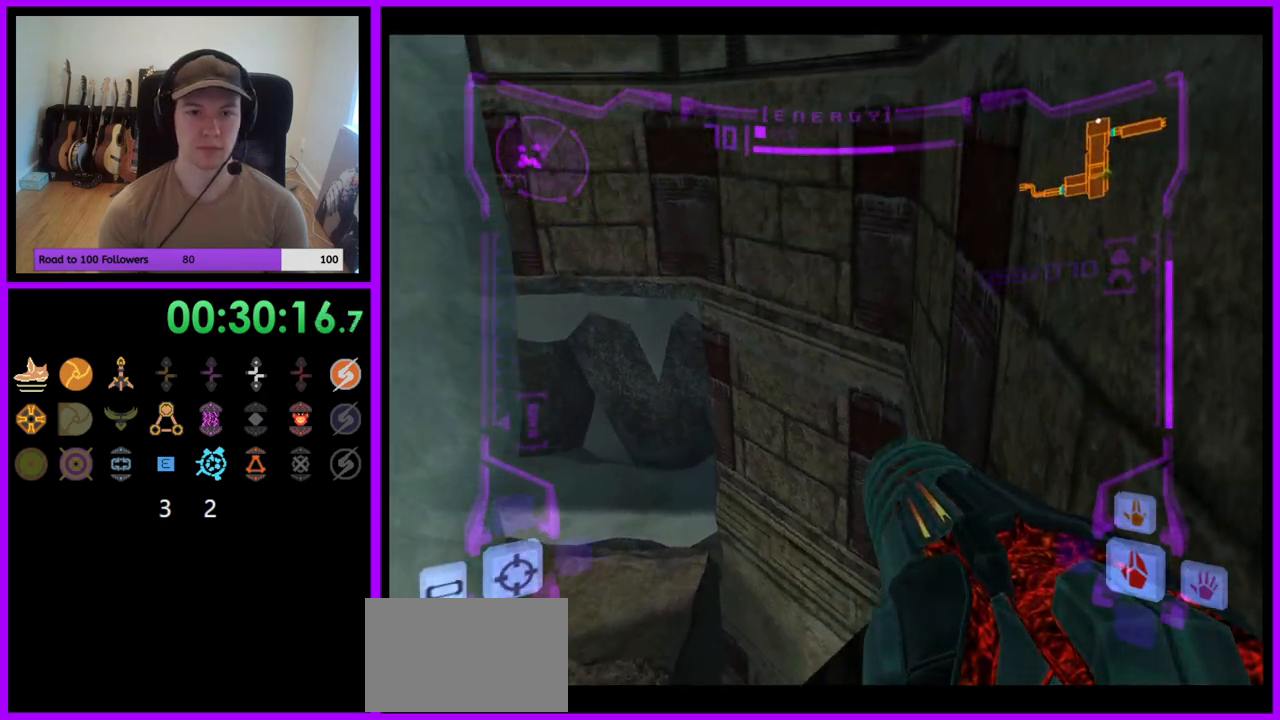
{"dt_ms": 500, "buttons": ["B", "L1"], "left_stick": "up-left", "right_stick": "center", "events": [[167, "left_stick", "center"], [283, "L1", "down"], [383, "left_stick", "up-left"], [417, "B", "down"]]}
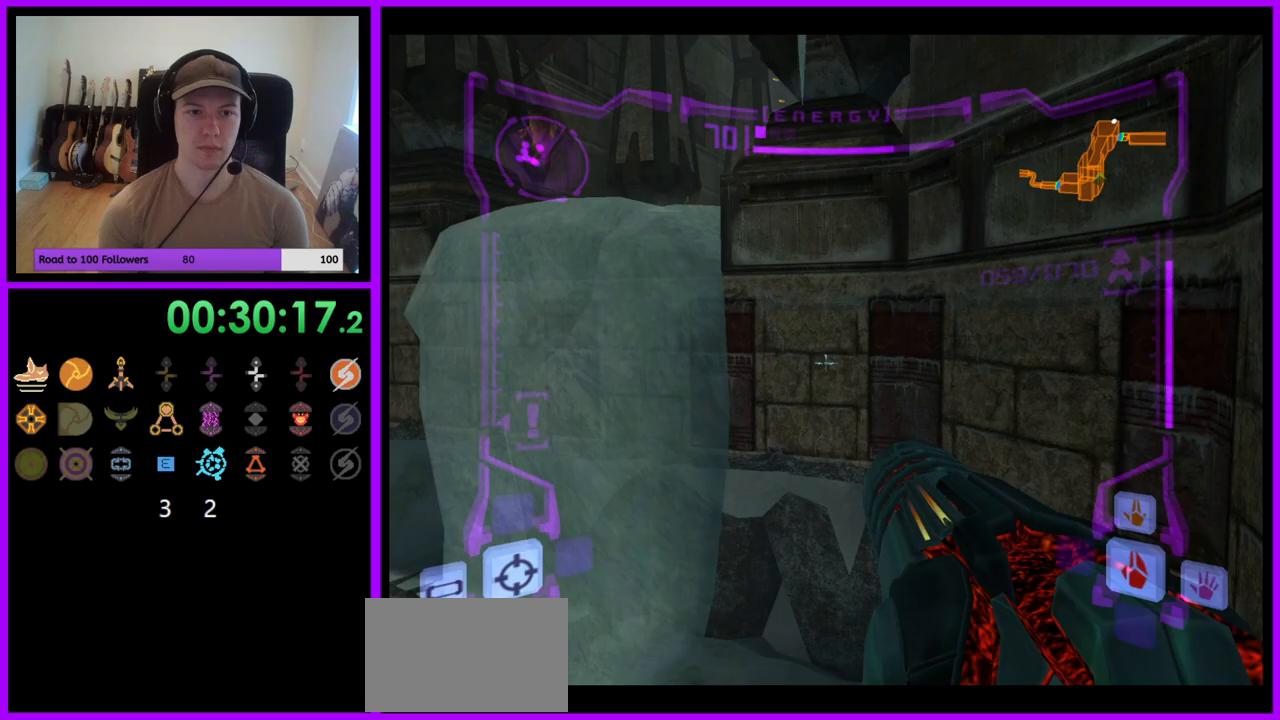
{"dt_ms": 500, "buttons": ["R1"], "left_stick": "up-right", "right_stick": "center", "events": [[17, "B", "up"], [183, "L1", "up"], [183, "R1", "down"], [333, "left_stick", "up-right"]]}
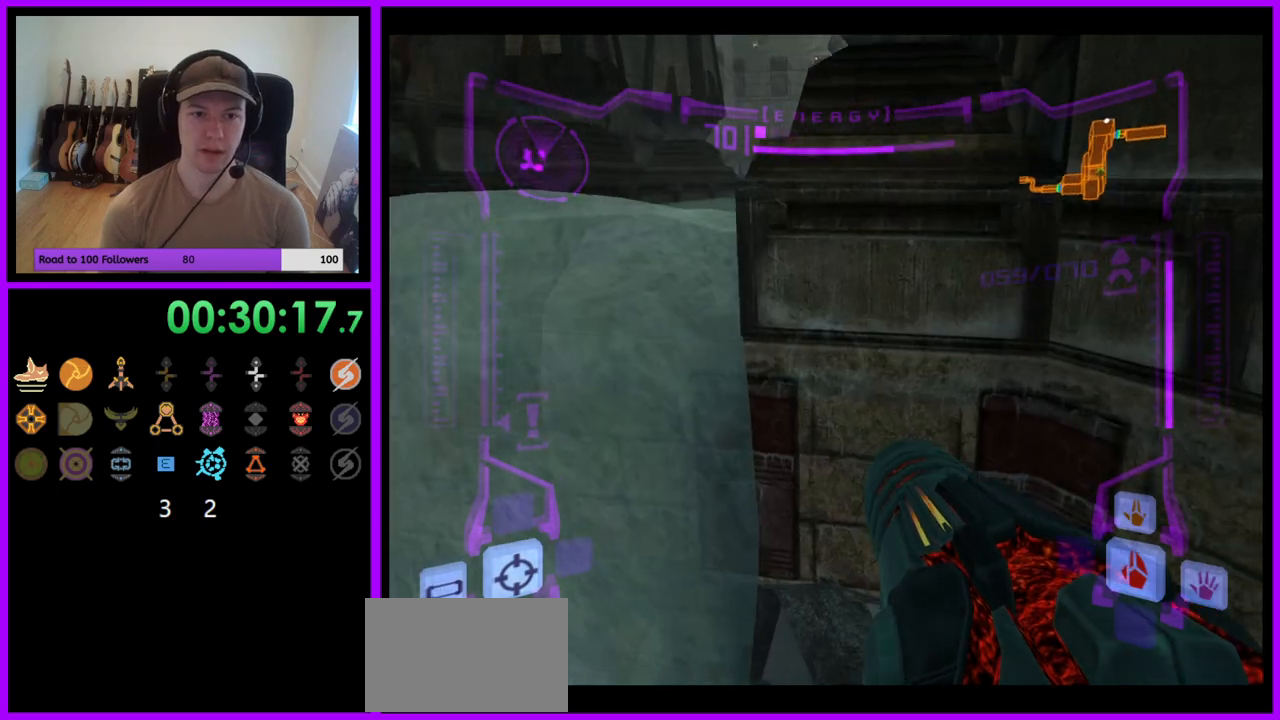
{"dt_ms": 500, "buttons": ["R1"], "left_stick": "down-right", "right_stick": "center", "events": [[217, "L1", "down"], [233, "B", "down"], [283, "B", "up"], [367, "L1", "up"], [467, "left_stick", "down-right"]]}
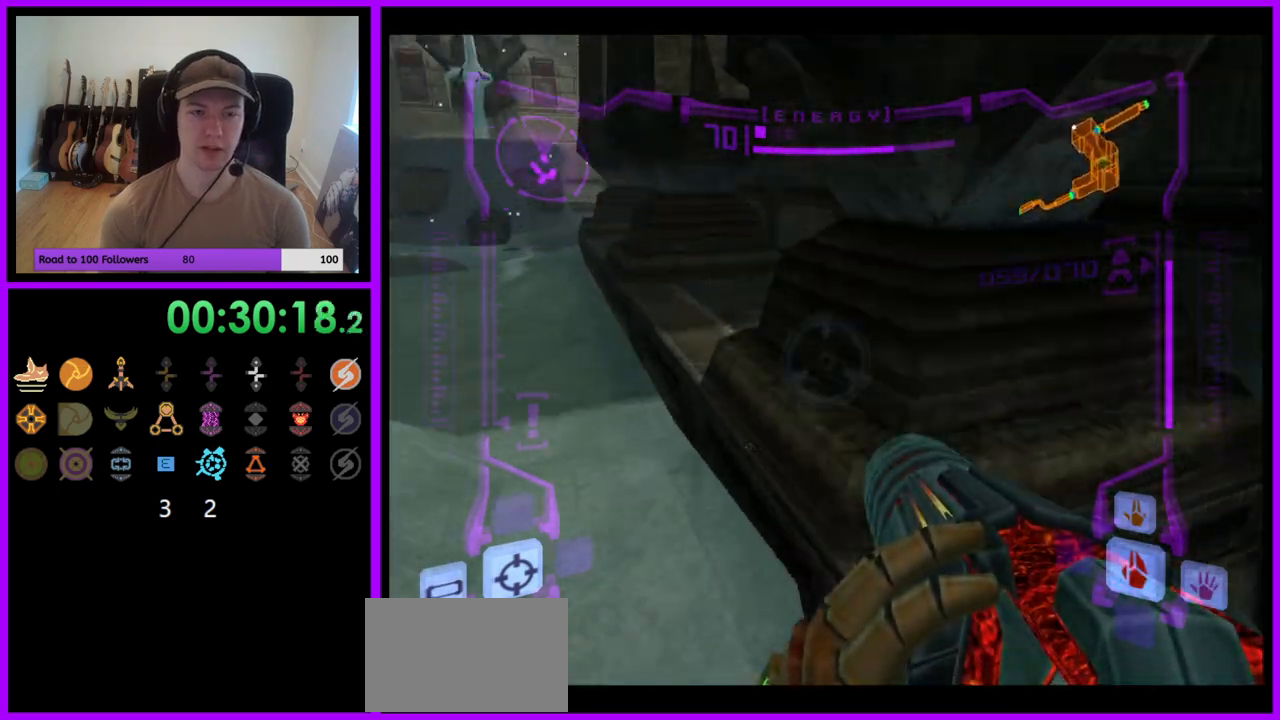
{"dt_ms": 500, "buttons": [], "left_stick": "down-right", "right_stick": "center", "events": [[100, "left_stick", "down-left"], [500, "R1", "up"], [500, "left_stick", "down-right"]]}
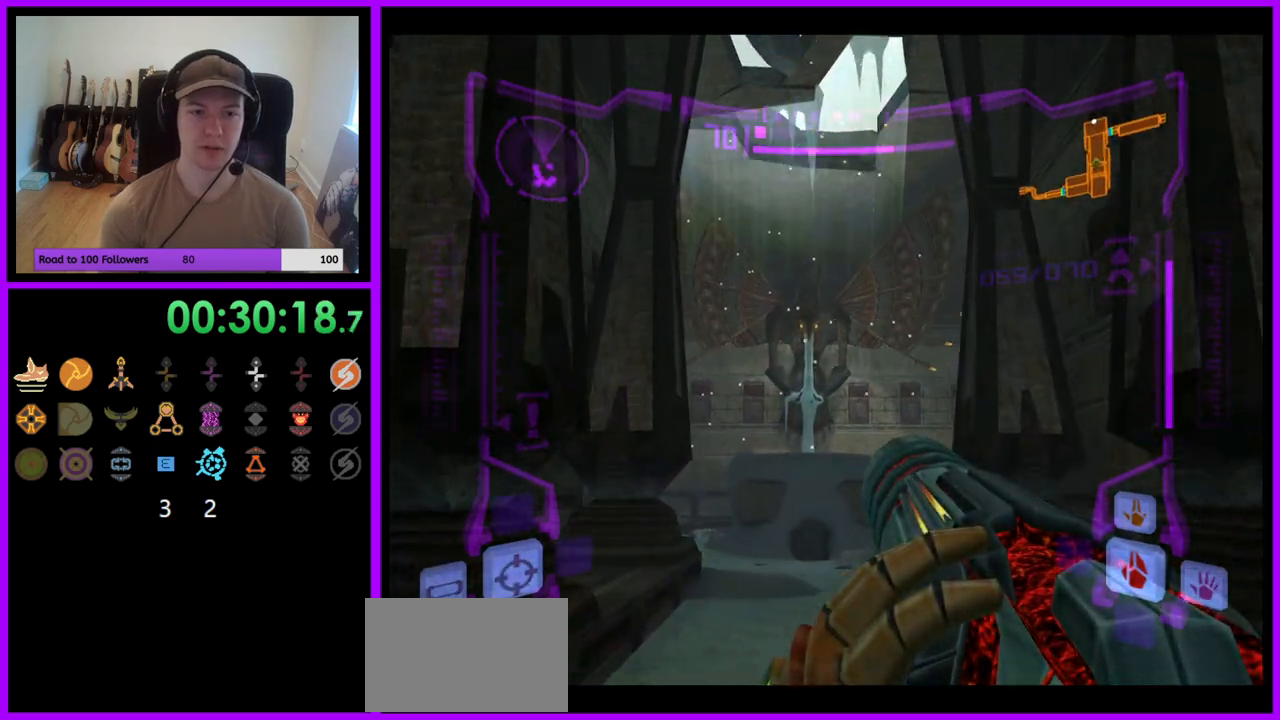
{"dt_ms": 500, "buttons": ["L1"], "left_stick": "up-left", "right_stick": "center", "events": [[17, "L1", "down"], [33, "left_stick", "down-left"], [50, "left_stick", "up"], [233, "A", "down"], [317, "A", "up"], [433, "left_stick", "up-left"]]}
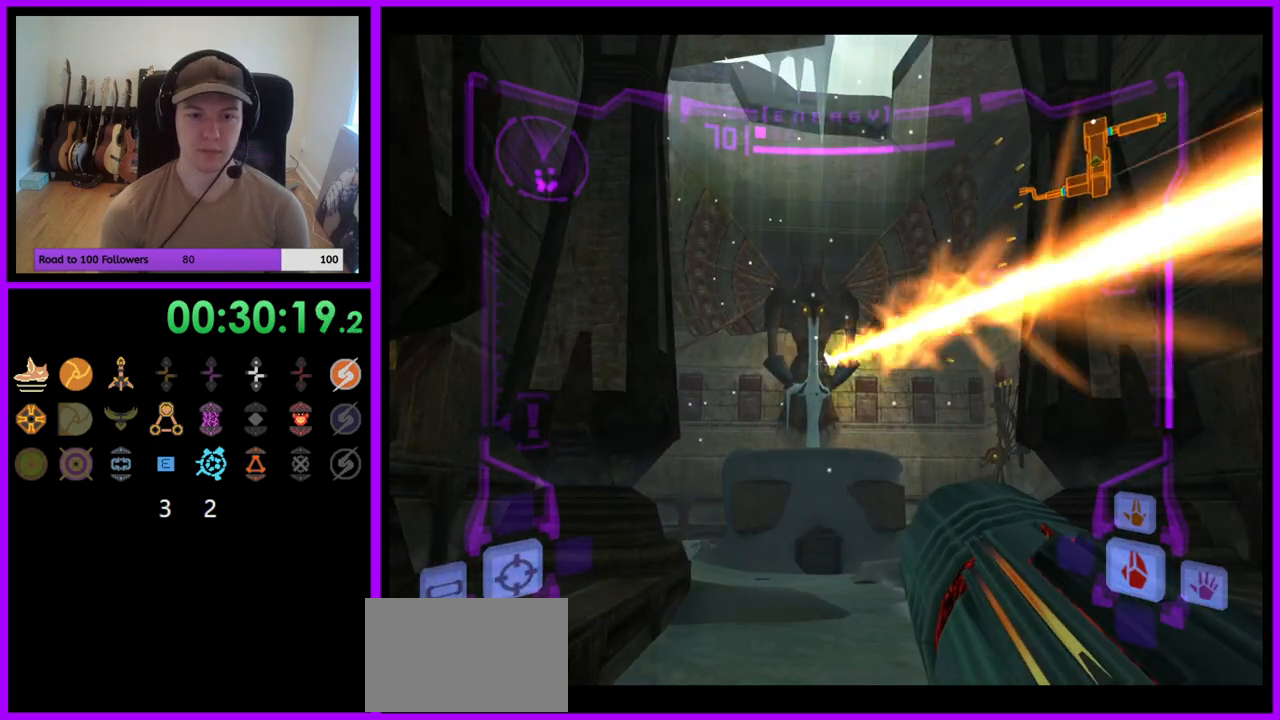
{"dt_ms": 500, "buttons": ["L1"], "left_stick": "up", "right_stick": "center", "events": [[267, "left_stick", "up"], [400, "A", "down"], [450, "A", "up"]]}
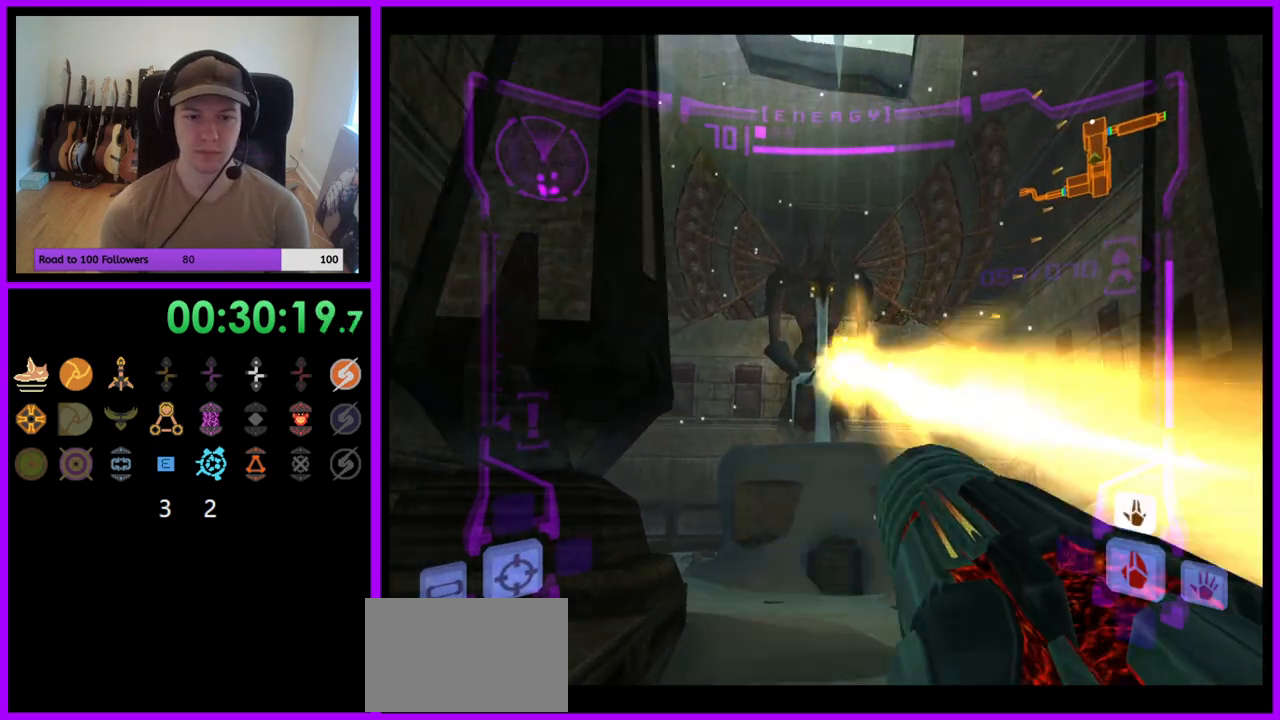
{"dt_ms": 500, "buttons": ["B", "L1"], "left_stick": "up", "right_stick": "center", "events": [[450, "B", "down"]]}
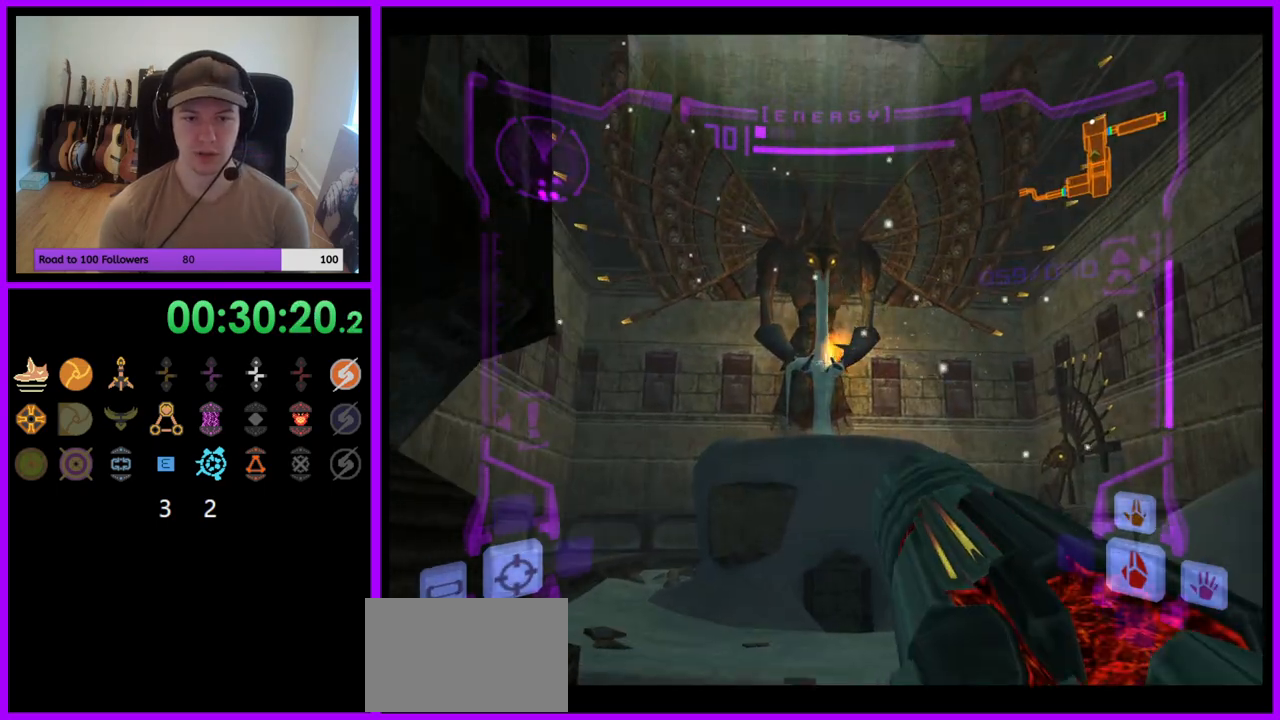
{"dt_ms": 500, "buttons": [], "left_stick": "up", "right_stick": "center", "events": [[50, "B", "up"], [167, "L1", "up"]]}
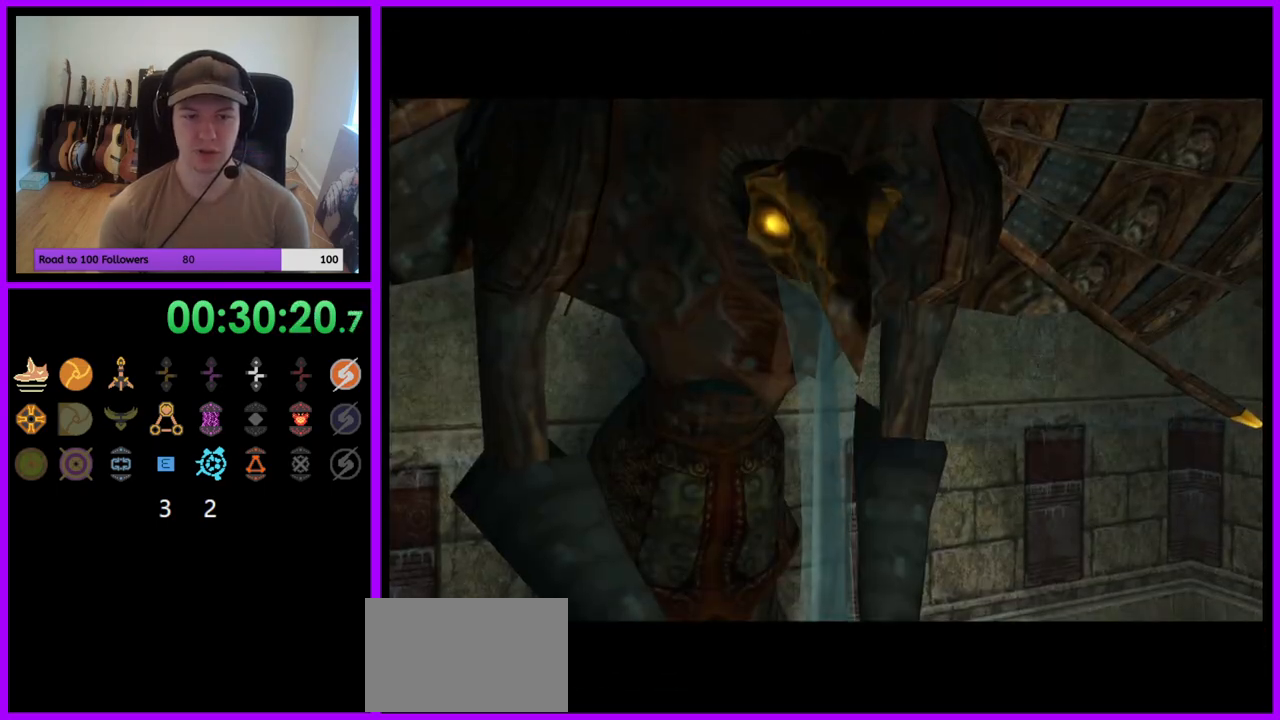
{"dt_ms": 500, "buttons": [], "left_stick": "up", "right_stick": "center", "events": [[200, "left_stick", "center"], [500, "left_stick", "up"]]}
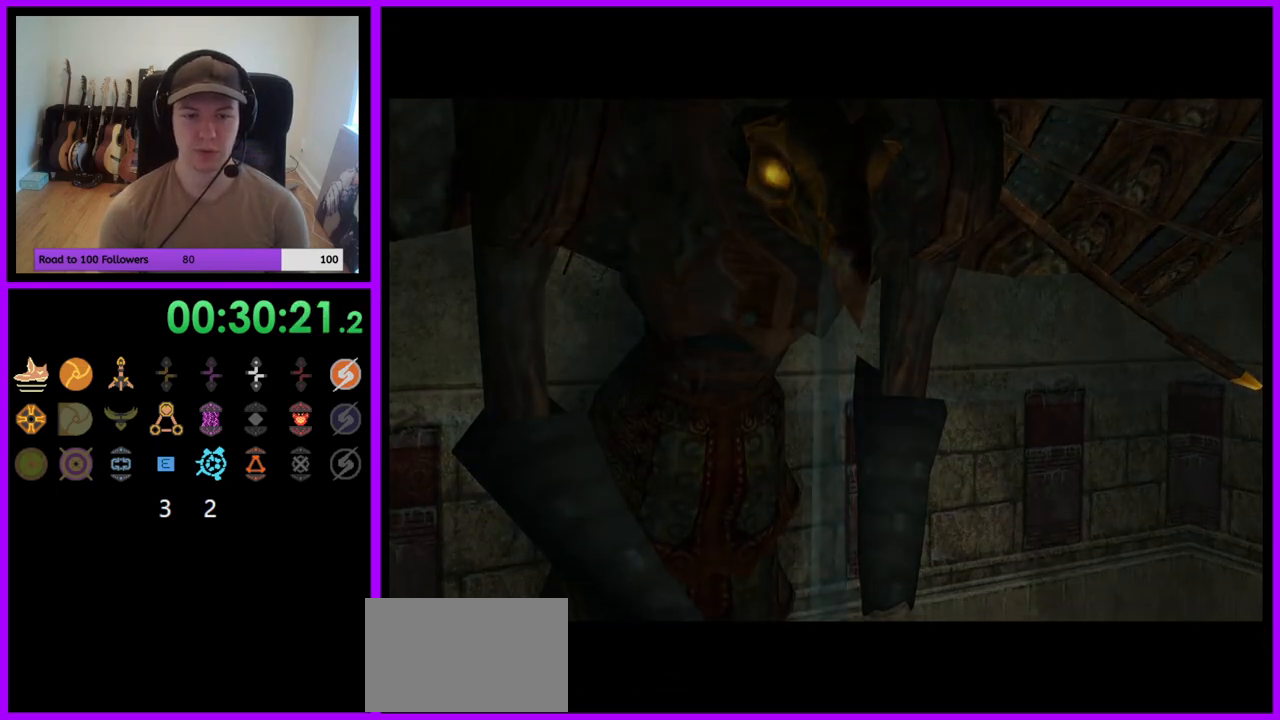
{"dt_ms": 500, "buttons": [], "left_stick": "up", "right_stick": "center", "events": []}
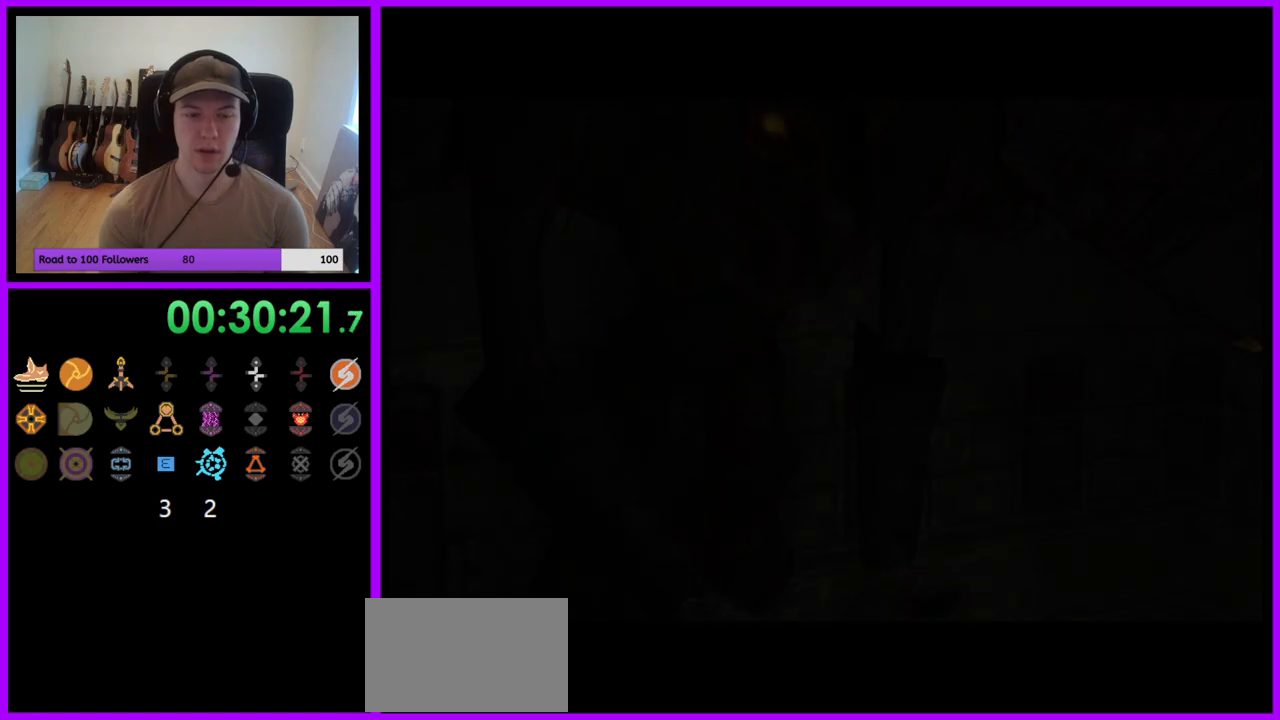
{"dt_ms": 500, "buttons": ["L1"], "left_stick": "up", "right_stick": "center", "events": [[400, "L1", "down"]]}
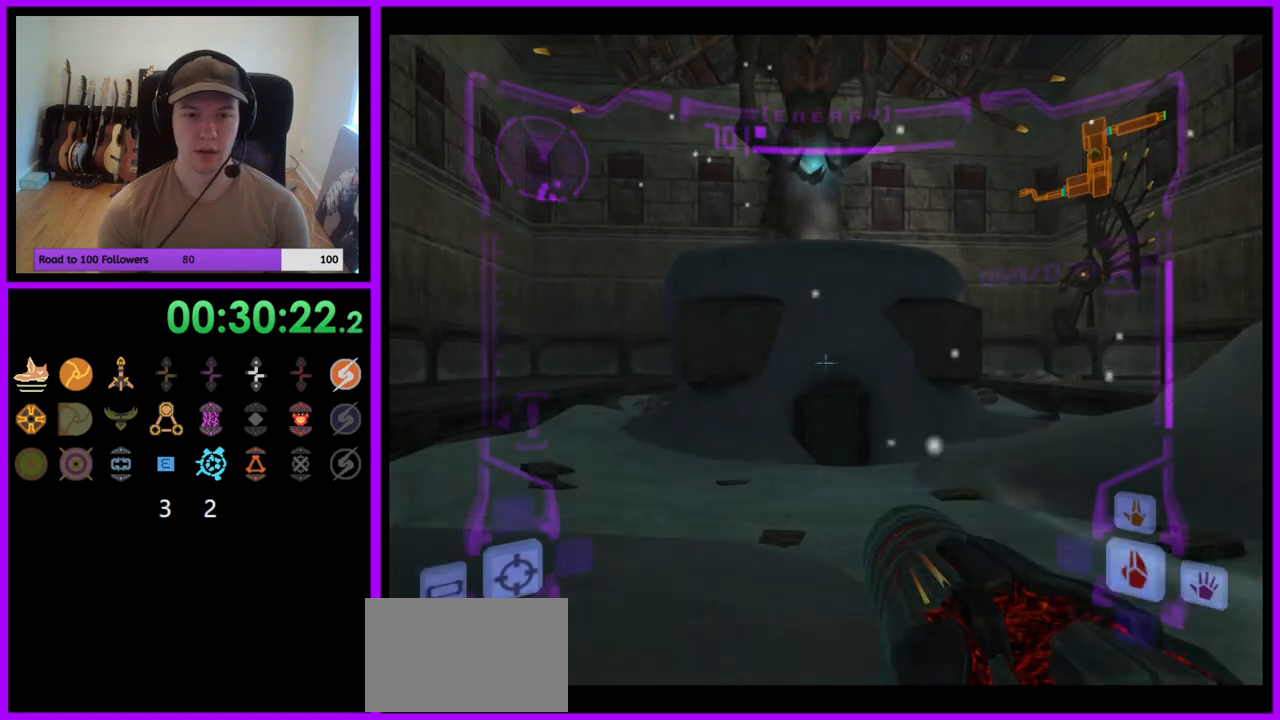
{"dt_ms": 500, "buttons": [], "left_stick": "up", "right_stick": "center", "events": [[150, "B", "down"], [267, "B", "up"], [450, "L1", "up"]]}